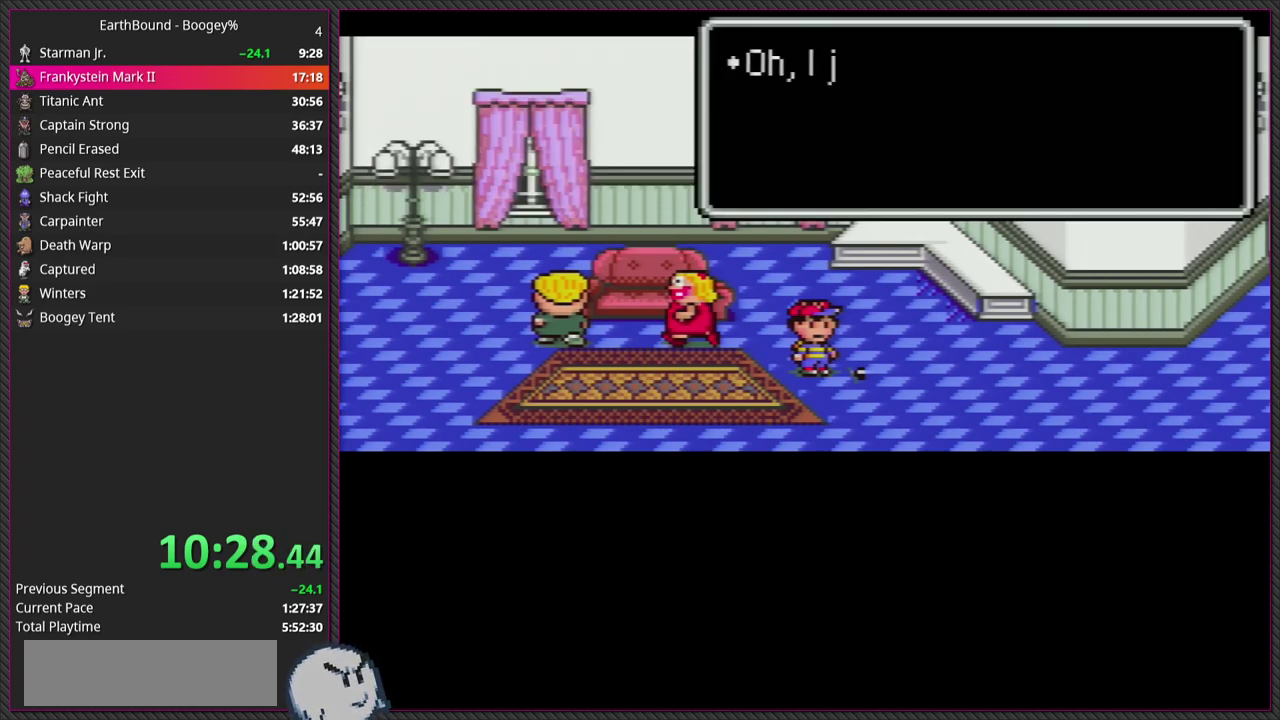
Gameplay with a controller (PlayStation layout); each line is a JSON object with the inputs held at the frame after it. "events" lists button and stick changes between this image and that frame as [ms after this image, input, new state], when the widget could be followed in between. Not read: L2 L3 R2 R3.
{"buttons": ["CIRCLE"], "events": [[67, "L1", "up"], [133, "CIRCLE", "up"], [167, "L1", "down"], [250, "CIRCLE", "down"], [267, "L1", "up"], [367, "CIRCLE", "up"], [383, "L1", "down"], [467, "CIRCLE", "down"], [500, "L1", "up"]]}
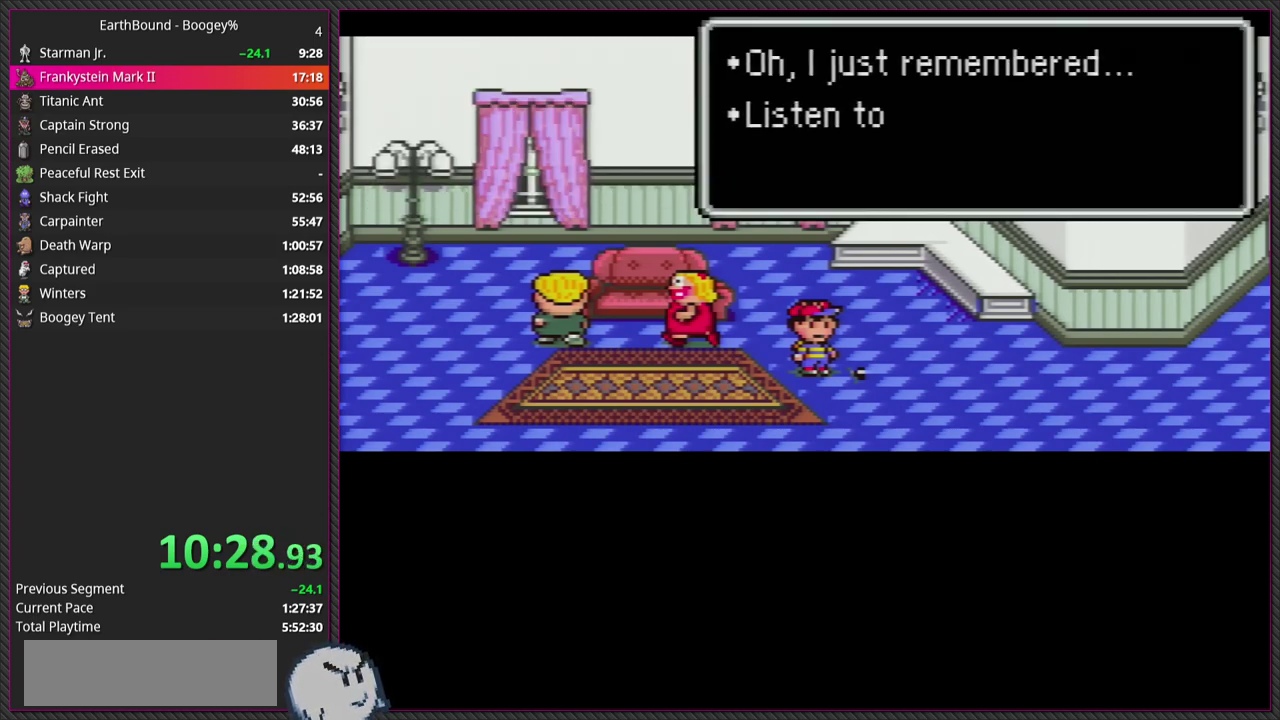
{"buttons": ["CIRCLE"], "events": [[67, "CIRCLE", "up"], [83, "L1", "down"], [167, "CIRCLE", "down"], [217, "L1", "up"], [283, "CIRCLE", "up"], [283, "L1", "down"], [400, "CIRCLE", "down"], [433, "L1", "up"]]}
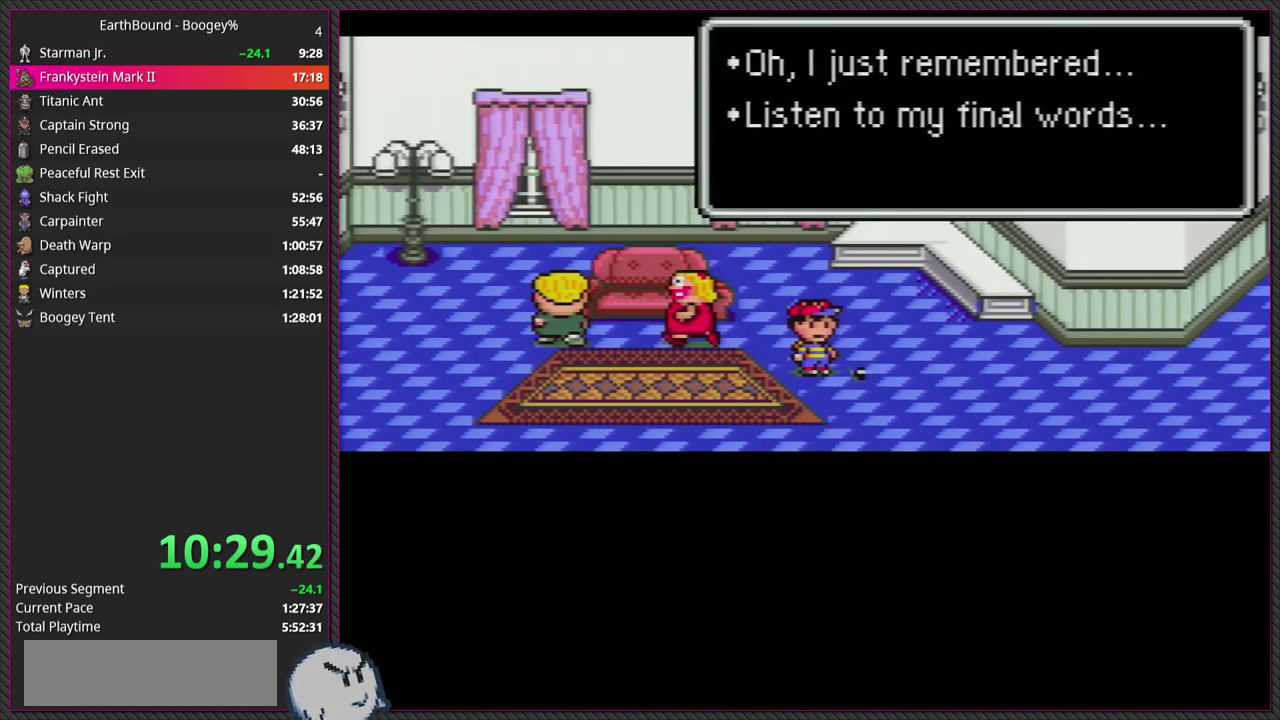
{"buttons": ["L1"], "events": [[33, "CIRCLE", "up"], [33, "L1", "down"], [133, "CIRCLE", "down"], [150, "L1", "up"], [267, "CIRCLE", "up"], [267, "L1", "down"], [367, "CIRCLE", "down"], [367, "L1", "up"], [483, "CIRCLE", "up"], [483, "L1", "down"]]}
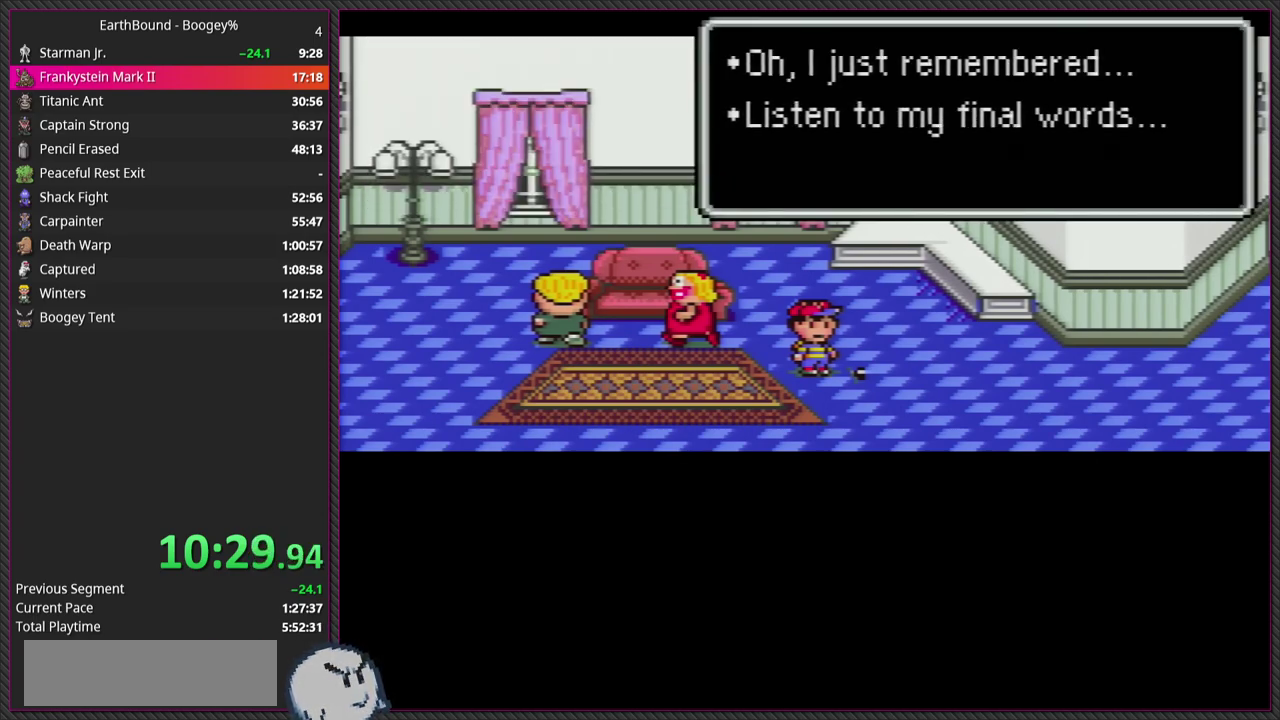
{"buttons": ["L1"], "events": [[67, "L1", "up"], [83, "CIRCLE", "down"], [183, "L1", "down"], [217, "CIRCLE", "up"], [300, "CIRCLE", "down"], [300, "L1", "up"], [400, "CIRCLE", "up"], [400, "L1", "down"]]}
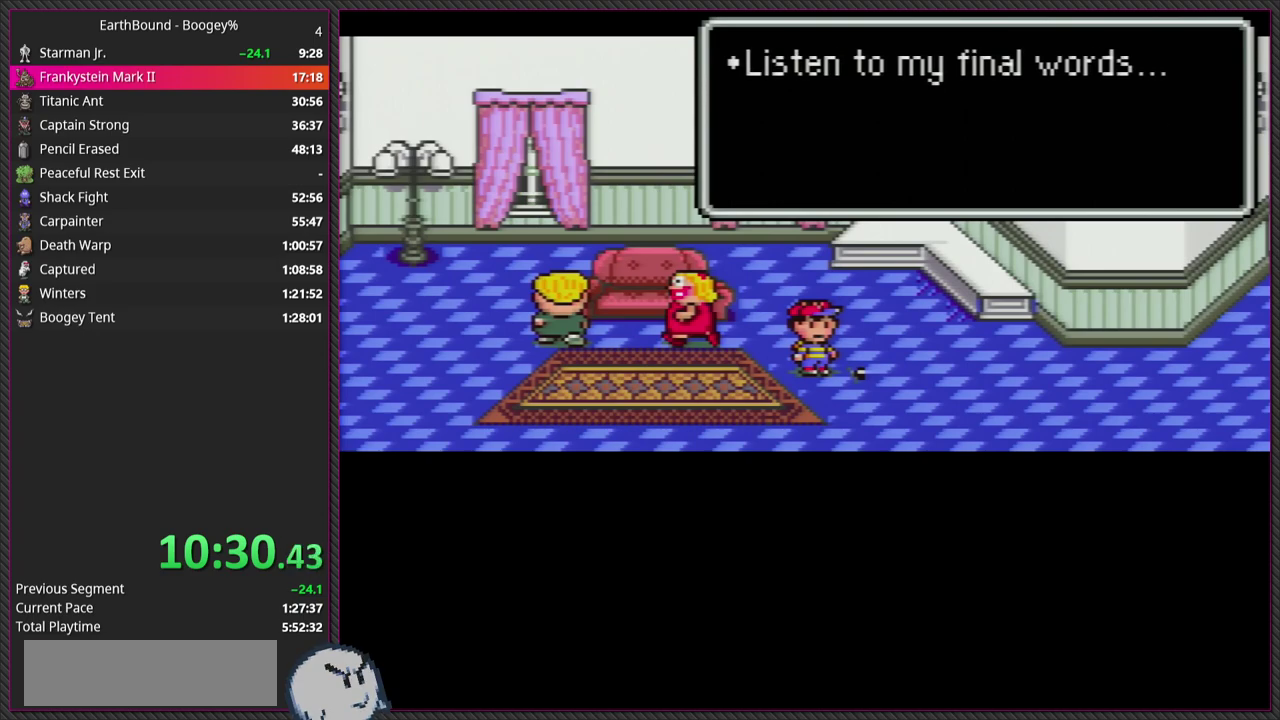
{"buttons": ["CIRCLE"], "events": [[33, "CIRCLE", "down"], [50, "L1", "up"], [117, "L1", "down"], [133, "CIRCLE", "up"], [250, "CIRCLE", "down"], [250, "L1", "up"], [350, "CIRCLE", "up"], [350, "L1", "down"], [433, "L1", "up"], [450, "CIRCLE", "down"]]}
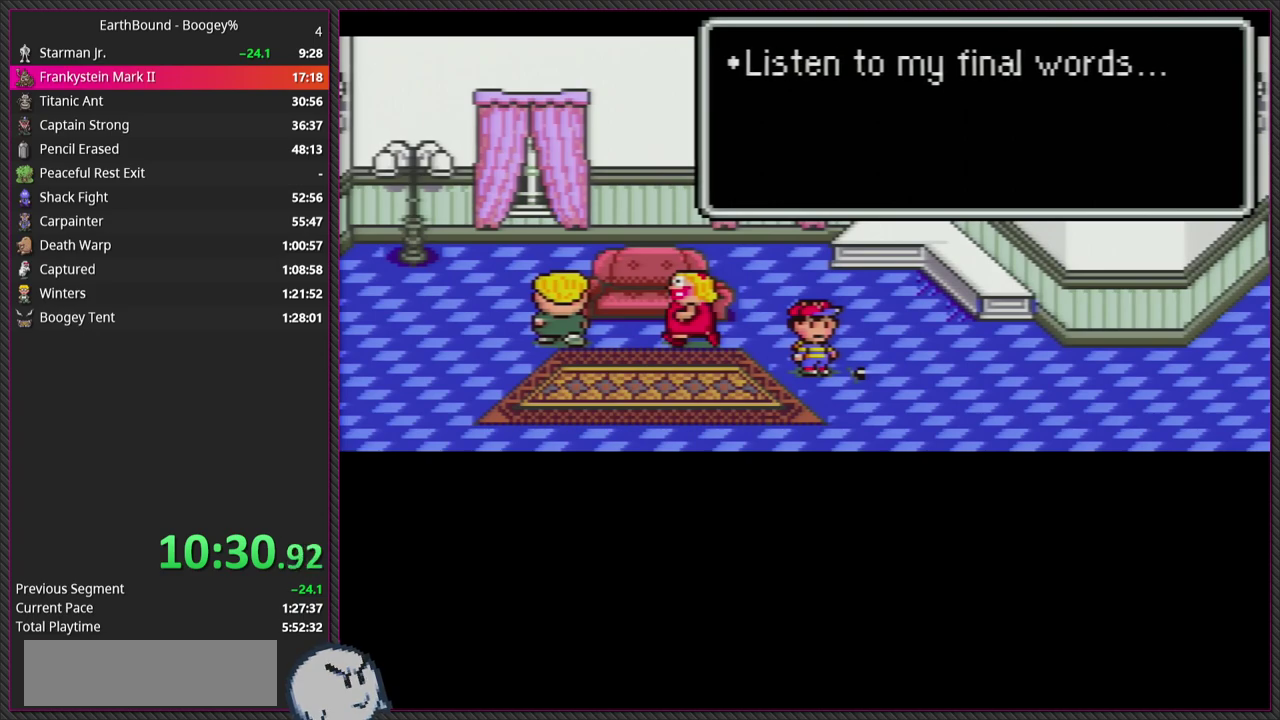
{"buttons": ["CIRCLE"], "events": [[67, "CIRCLE", "up"], [67, "L1", "down"], [183, "CIRCLE", "down"], [183, "L1", "up"], [283, "L1", "down"], [317, "CIRCLE", "up"], [383, "CIRCLE", "down"], [383, "L1", "up"]]}
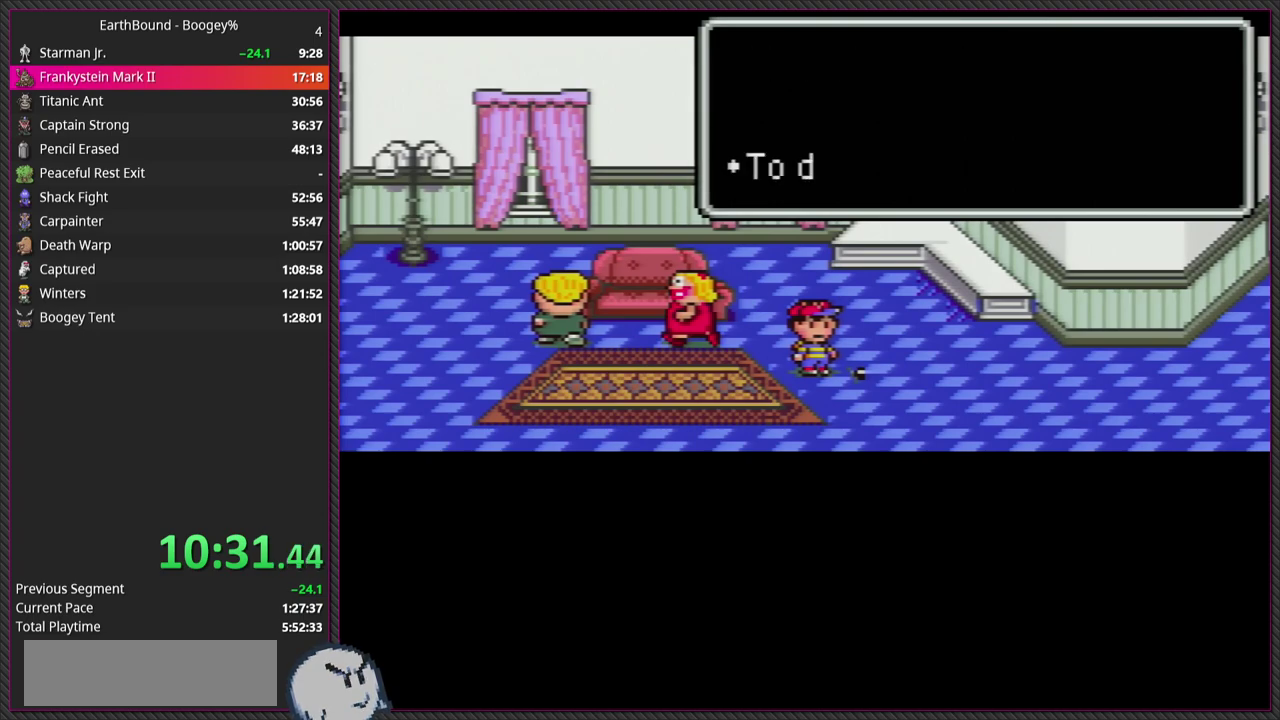
{"buttons": ["L1"], "events": [[17, "CIRCLE", "up"], [17, "L1", "down"], [100, "CIRCLE", "down"], [117, "L1", "up"], [217, "CIRCLE", "up"], [217, "L1", "down"], [317, "CIRCLE", "down"], [317, "L1", "up"], [417, "CIRCLE", "up"], [417, "L1", "down"]]}
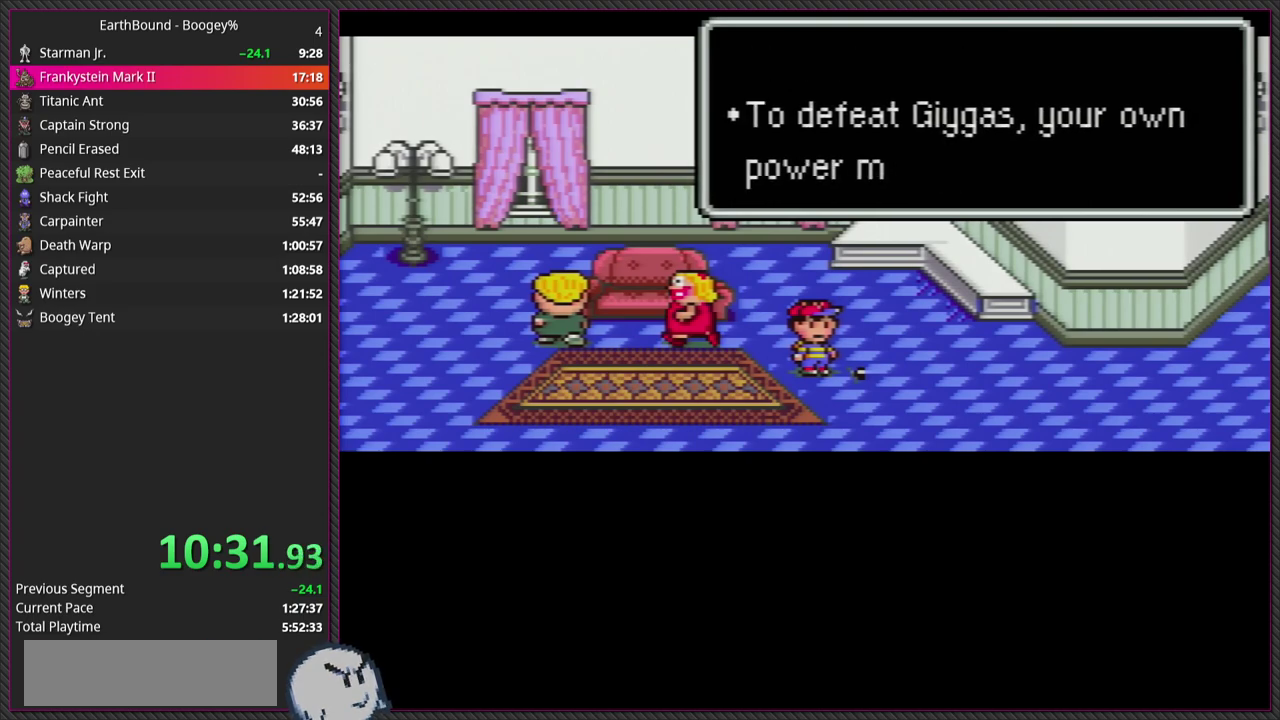
{"buttons": ["CIRCLE"], "events": [[17, "CIRCLE", "down"], [17, "L1", "up"], [117, "L1", "down"], [133, "CIRCLE", "up"], [217, "CIRCLE", "down"], [233, "L1", "up"], [333, "L1", "down"], [350, "CIRCLE", "up"], [433, "CIRCLE", "down"], [433, "L1", "up"]]}
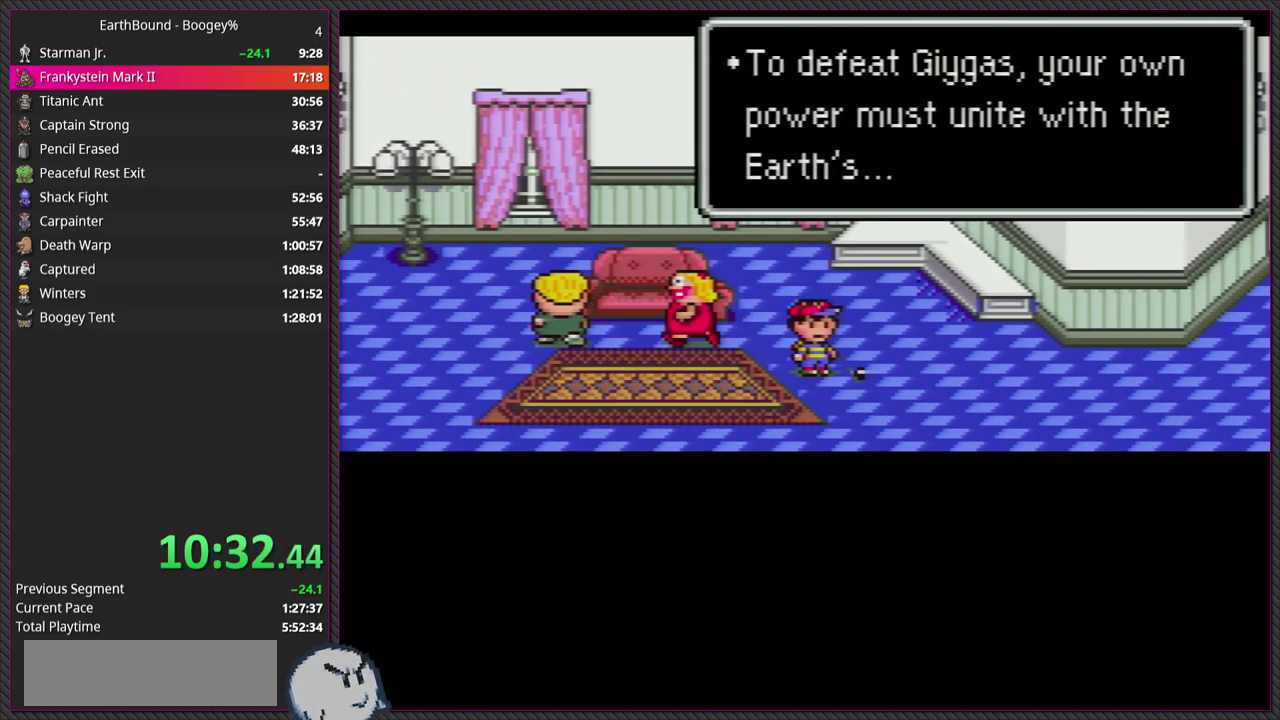
{"buttons": ["L1"], "events": [[33, "L1", "down"], [50, "CIRCLE", "up"], [150, "CIRCLE", "down"], [167, "L1", "up"], [250, "CIRCLE", "up"], [250, "L1", "down"], [367, "CIRCLE", "down"], [400, "L1", "up"], [483, "CIRCLE", "up"], [483, "L1", "down"]]}
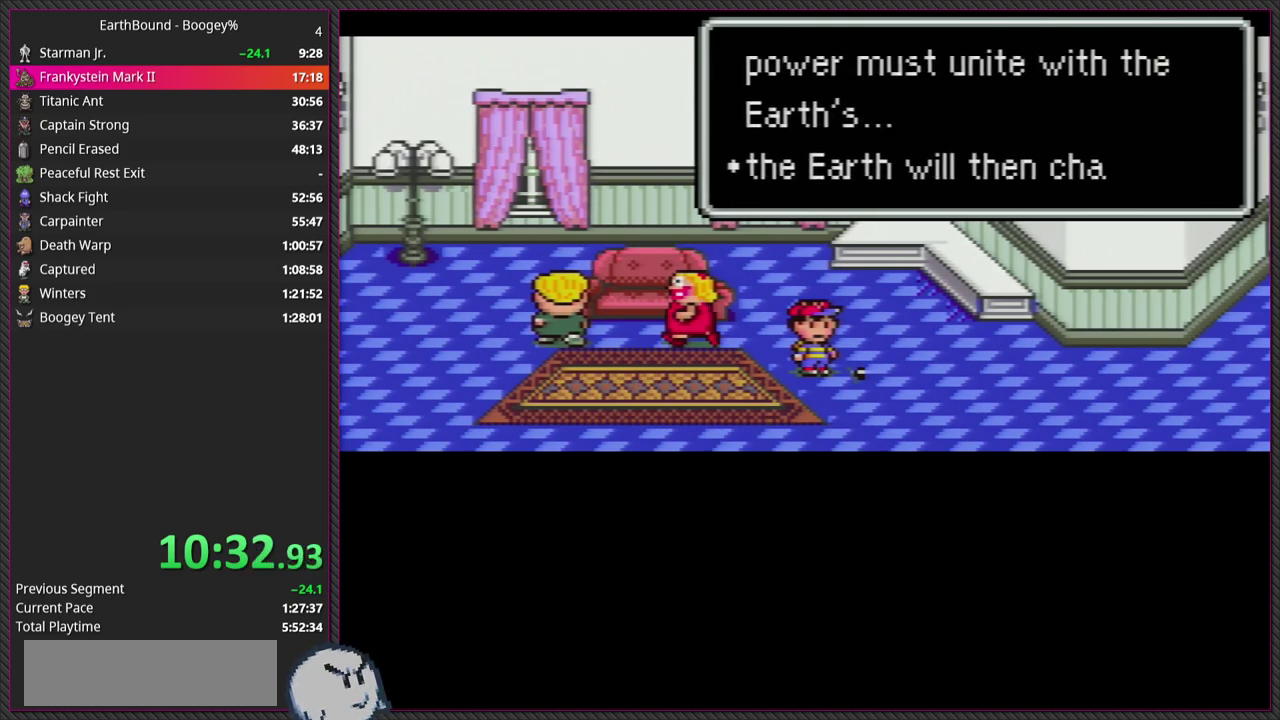
{"buttons": ["CIRCLE"], "events": [[83, "CIRCLE", "down"], [100, "L1", "up"], [200, "CIRCLE", "up"], [200, "L1", "down"], [283, "CIRCLE", "down"], [317, "L1", "up"], [417, "CIRCLE", "up"], [417, "L1", "down"], [483, "L1", "up"], [500, "CIRCLE", "down"]]}
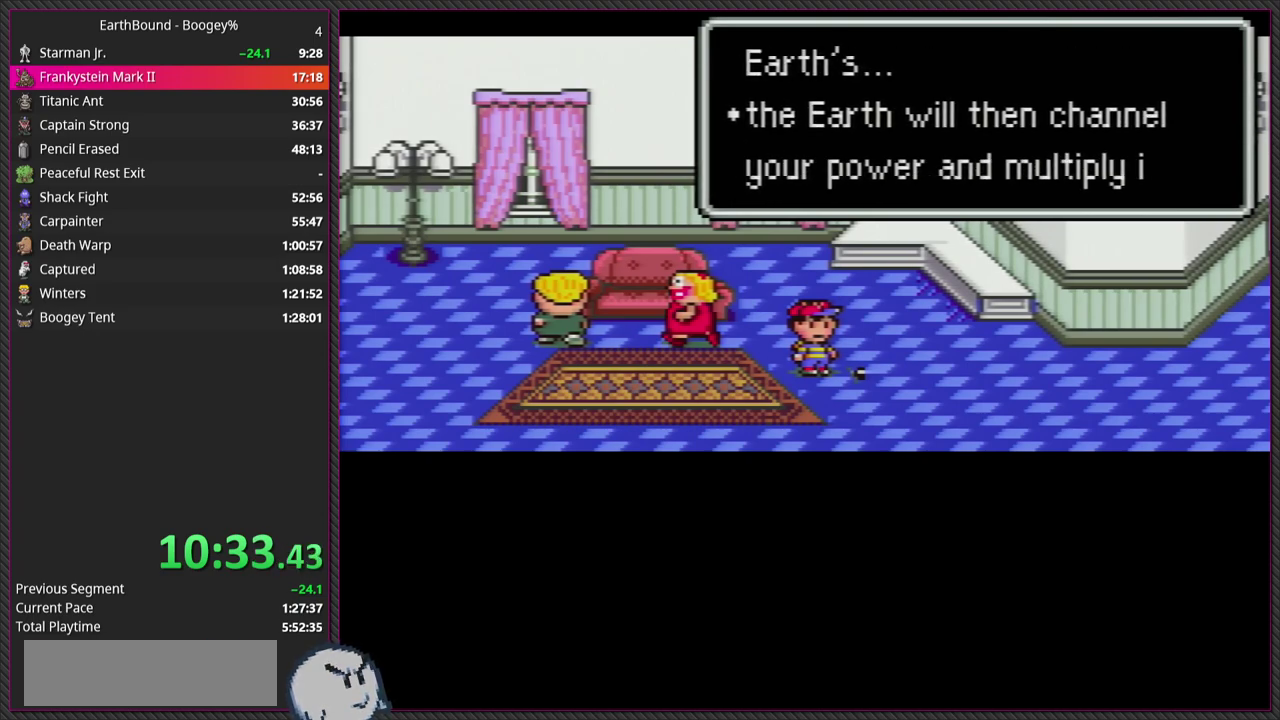
{"buttons": ["CIRCLE"], "events": [[117, "CIRCLE", "up"], [117, "L1", "down"], [217, "CIRCLE", "down"], [233, "L1", "up"], [317, "CIRCLE", "up"], [350, "L1", "down"], [433, "CIRCLE", "down"], [467, "L1", "up"]]}
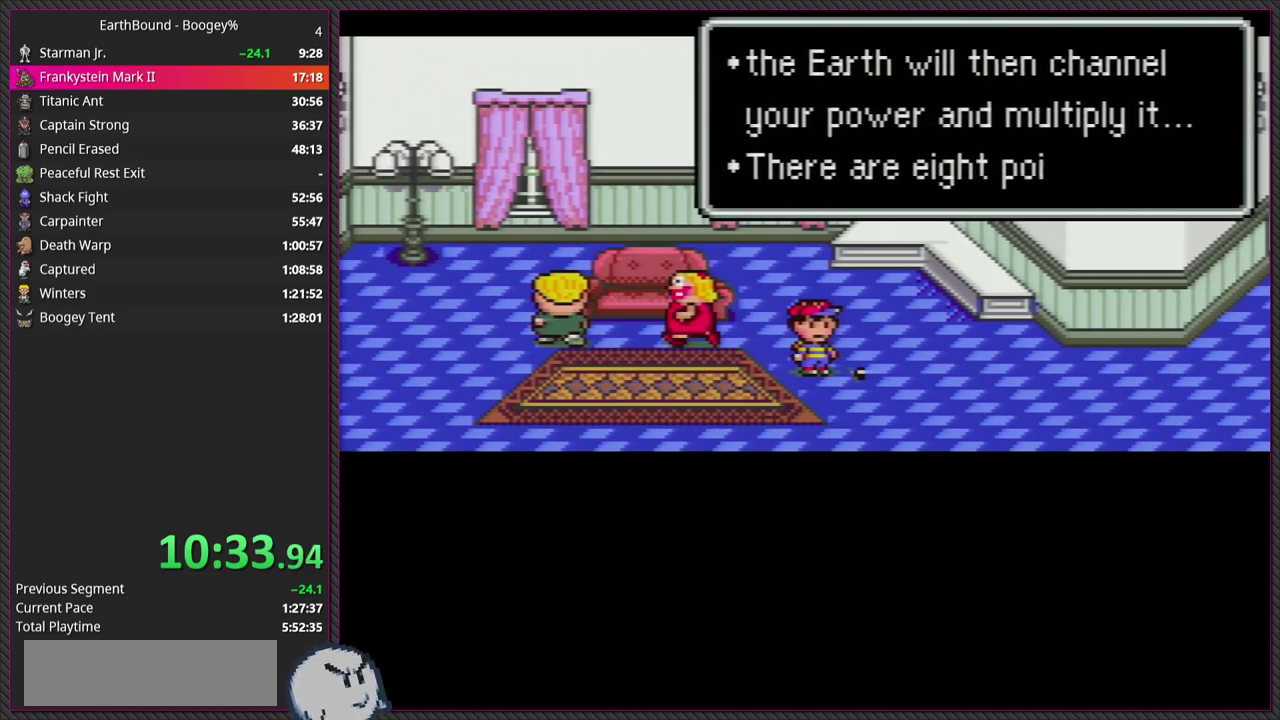
{"buttons": ["L1"], "events": [[50, "CIRCLE", "up"], [50, "L1", "down"], [167, "CIRCLE", "down"], [167, "L1", "up"], [283, "CIRCLE", "up"], [283, "L1", "down"], [367, "CIRCLE", "down"], [400, "L1", "up"], [500, "CIRCLE", "up"], [500, "L1", "down"]]}
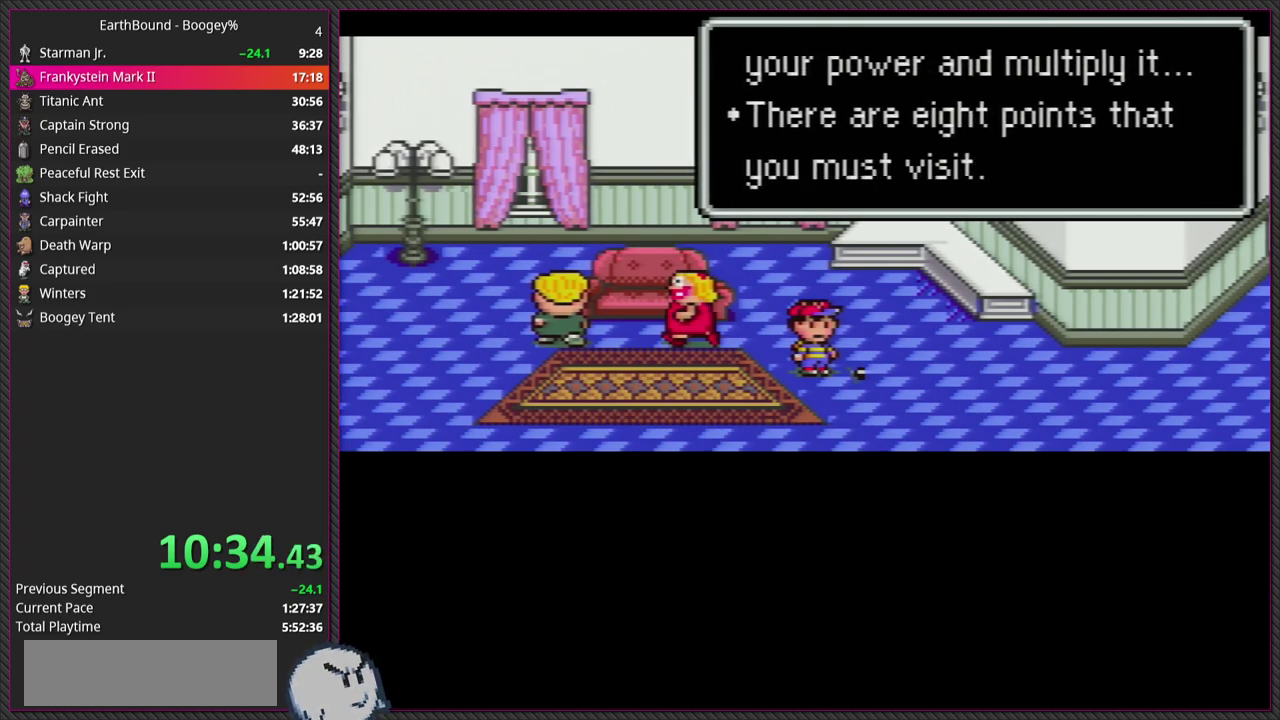
{"buttons": ["L1"], "events": [[100, "CIRCLE", "down"], [117, "L1", "up"], [200, "CIRCLE", "up"], [200, "L1", "down"], [283, "CIRCLE", "down"], [283, "L1", "up"], [417, "CIRCLE", "up"], [417, "L1", "down"]]}
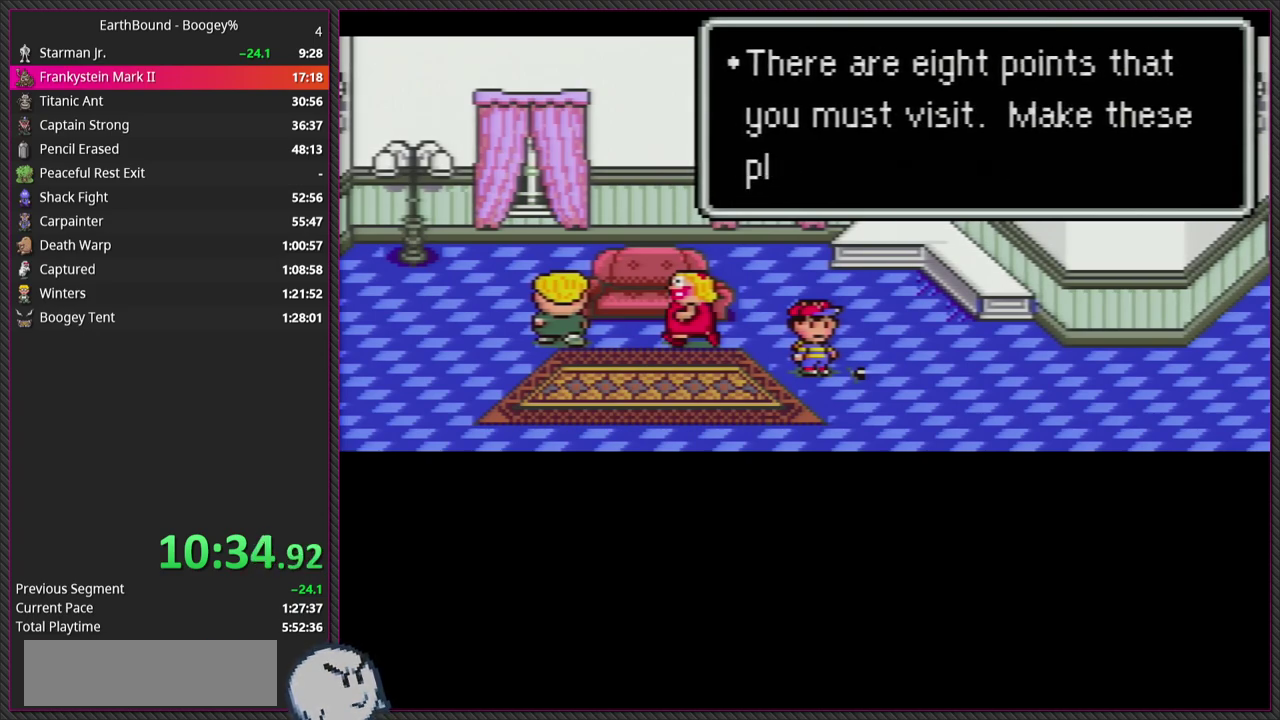
{"buttons": ["CIRCLE"], "events": [[17, "L1", "up"], [33, "CIRCLE", "down"], [117, "L1", "down"], [150, "CIRCLE", "up"], [250, "CIRCLE", "down"], [250, "L1", "up"], [333, "L1", "down"], [367, "CIRCLE", "up"], [467, "CIRCLE", "down"], [467, "L1", "up"]]}
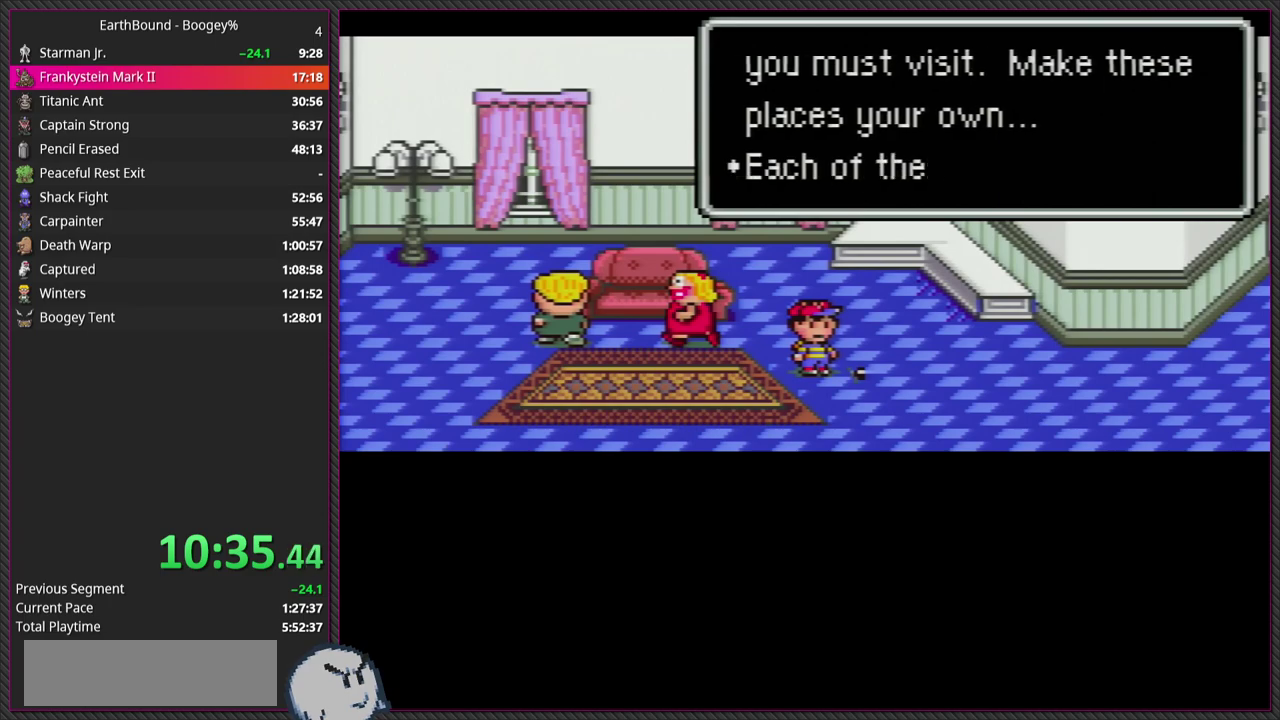
{"buttons": ["CIRCLE", "L1"], "events": [[50, "CIRCLE", "up"], [50, "L1", "down"], [167, "CIRCLE", "down"], [183, "L1", "up"], [283, "CIRCLE", "up"], [283, "L1", "down"], [400, "CIRCLE", "down"], [417, "L1", "up"], [483, "L1", "down"]]}
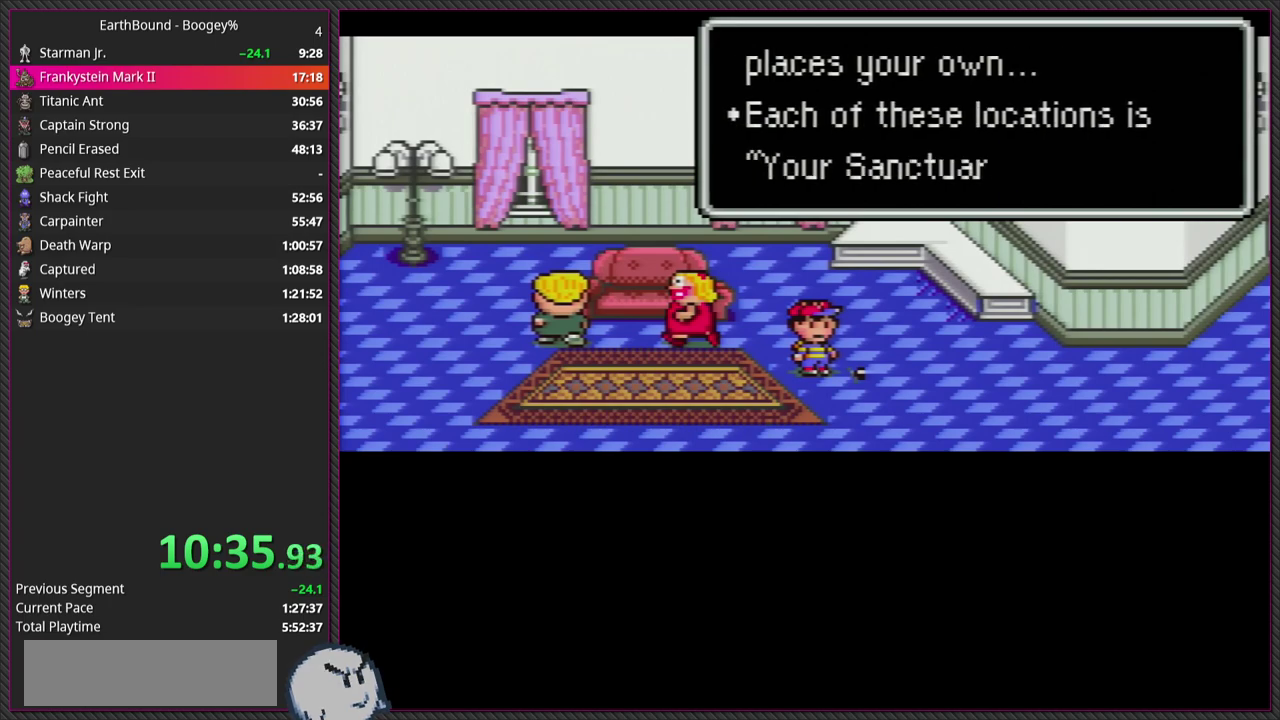
{"buttons": ["L1"], "events": [[17, "CIRCLE", "up"], [117, "CIRCLE", "down"], [133, "L1", "up"], [233, "CIRCLE", "up"], [250, "L1", "down"], [317, "CIRCLE", "down"], [333, "L1", "up"], [450, "CIRCLE", "up"], [450, "L1", "down"]]}
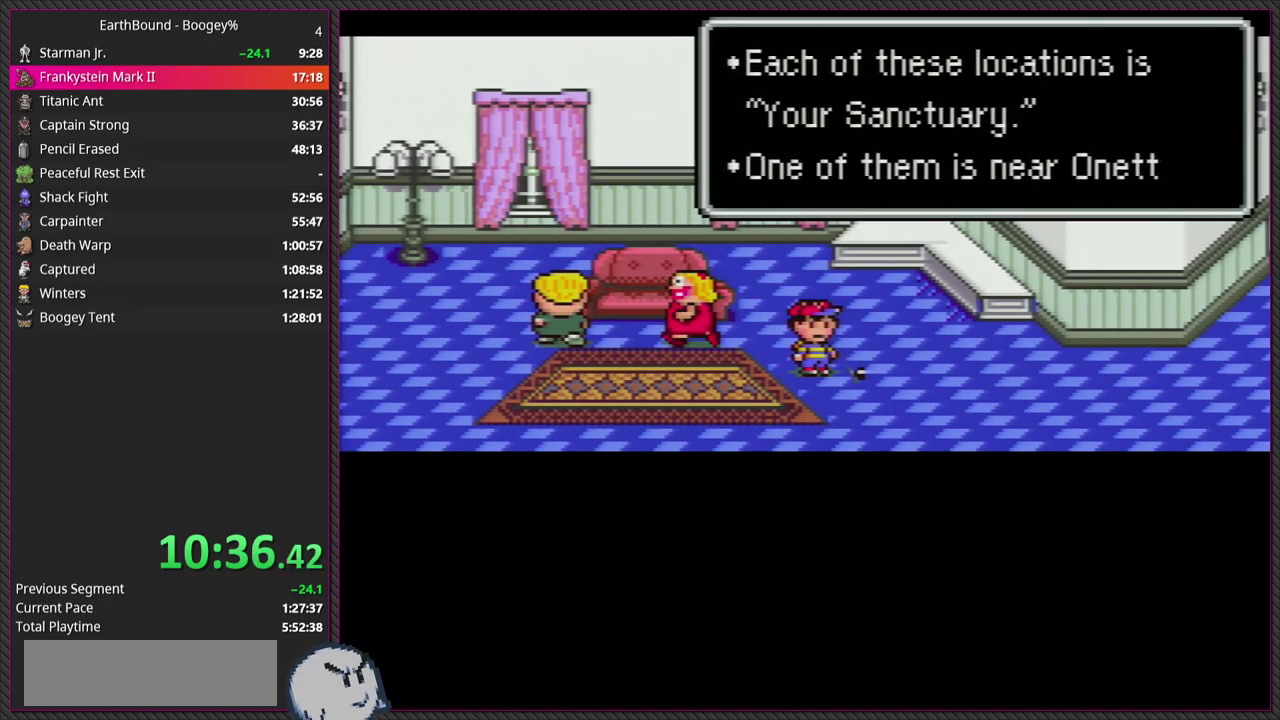
{"buttons": ["CIRCLE", "L1"], "events": [[33, "CIRCLE", "down"], [50, "L1", "up"], [167, "CIRCLE", "up"], [167, "L1", "down"], [267, "CIRCLE", "down"], [300, "L1", "up"], [400, "CIRCLE", "up"], [400, "L1", "down"], [500, "CIRCLE", "down"]]}
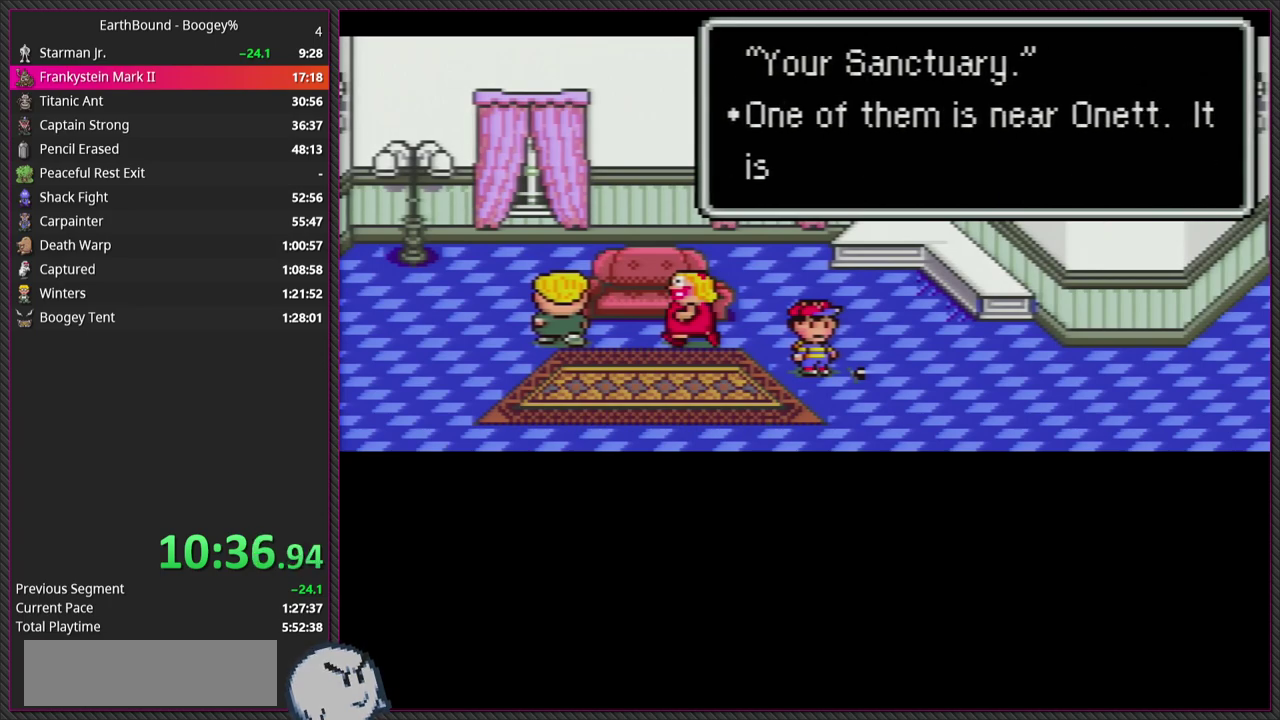
{"buttons": ["CIRCLE"], "events": [[33, "L1", "up"], [100, "CIRCLE", "up"], [100, "L1", "down"], [233, "CIRCLE", "down"], [250, "L1", "up"], [300, "L1", "down"], [333, "CIRCLE", "up"], [433, "L1", "up"], [450, "CIRCLE", "down"]]}
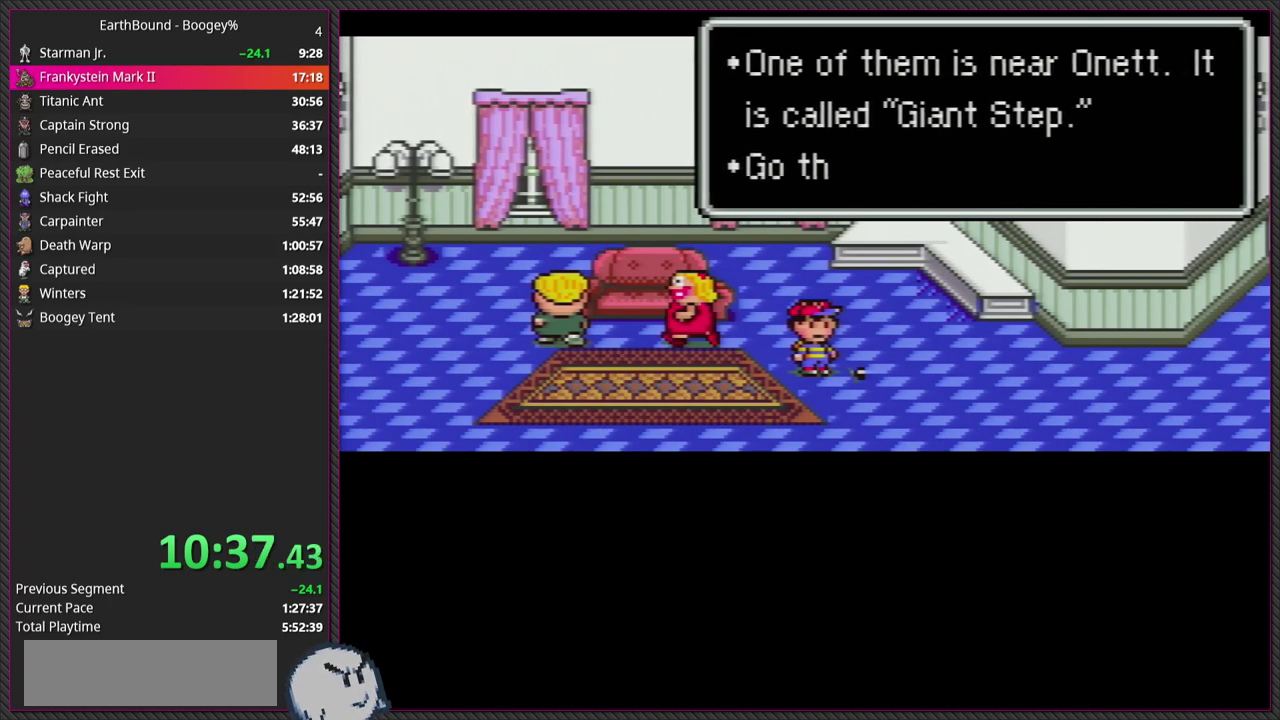
{"buttons": ["CIRCLE", "L1"], "events": [[17, "L1", "down"], [67, "CIRCLE", "up"], [167, "L1", "up"], [183, "CIRCLE", "down"], [267, "L1", "down"], [300, "CIRCLE", "up"], [350, "L1", "up"], [383, "CIRCLE", "down"], [483, "L1", "down"]]}
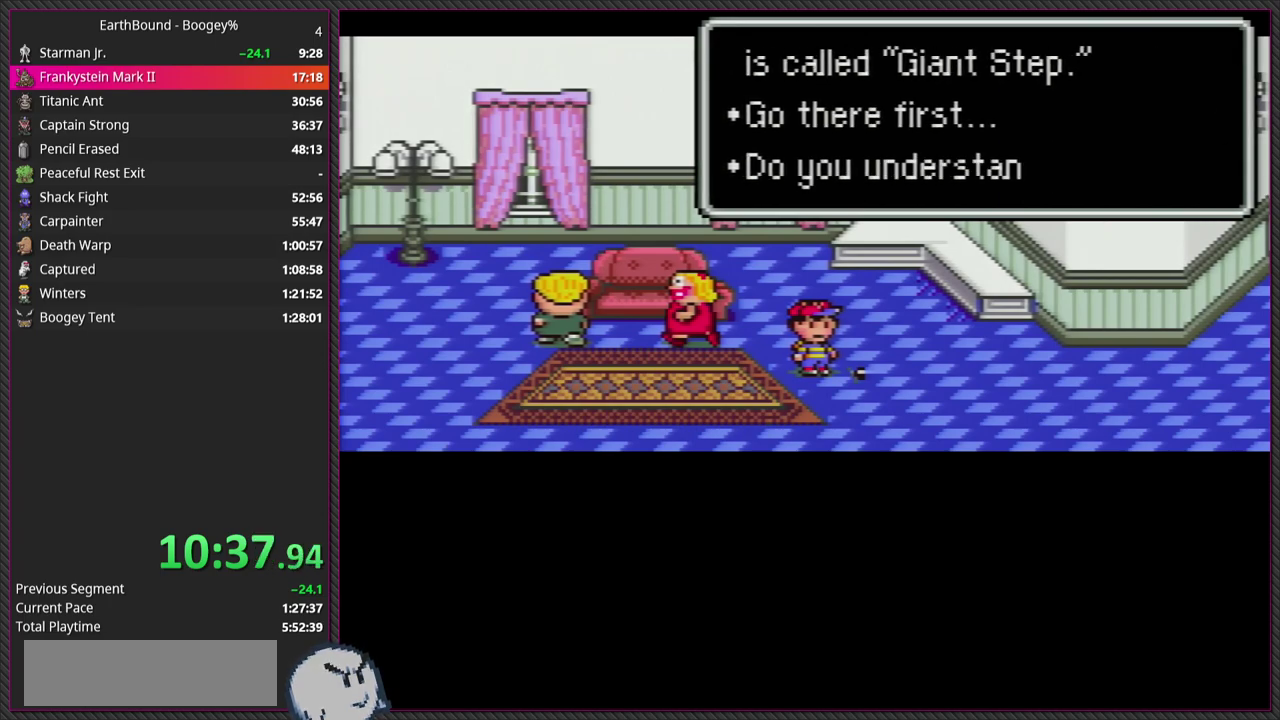
{"buttons": ["L1"], "events": [[33, "CIRCLE", "up"], [100, "L1", "up"], [117, "CIRCLE", "down"], [200, "L1", "down"], [250, "CIRCLE", "up"], [317, "L1", "up"], [333, "CIRCLE", "down"], [400, "L1", "down"], [467, "CIRCLE", "up"]]}
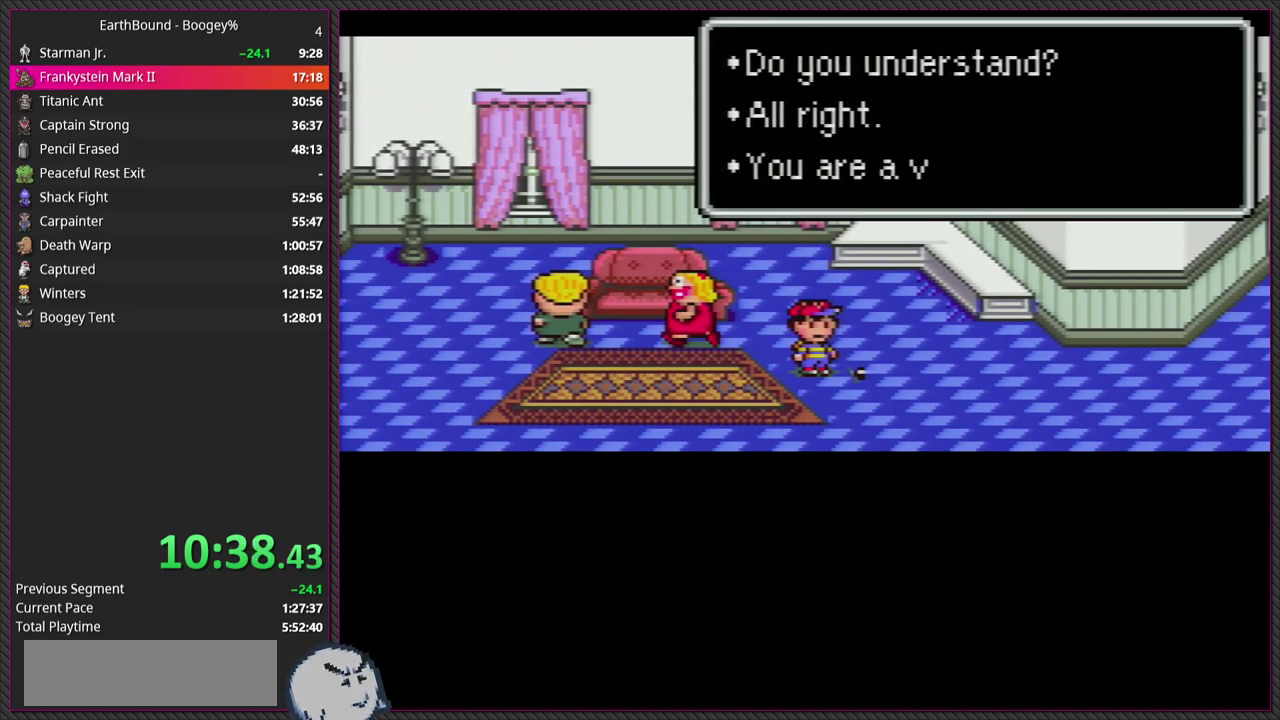
{"buttons": [], "events": [[17, "L1", "up"], [100, "L1", "down"], [133, "CIRCLE", "down"], [250, "L1", "up"], [267, "CIRCLE", "up"], [333, "L1", "down"], [367, "CIRCLE", "down"], [450, "L1", "up"], [500, "CIRCLE", "up"]]}
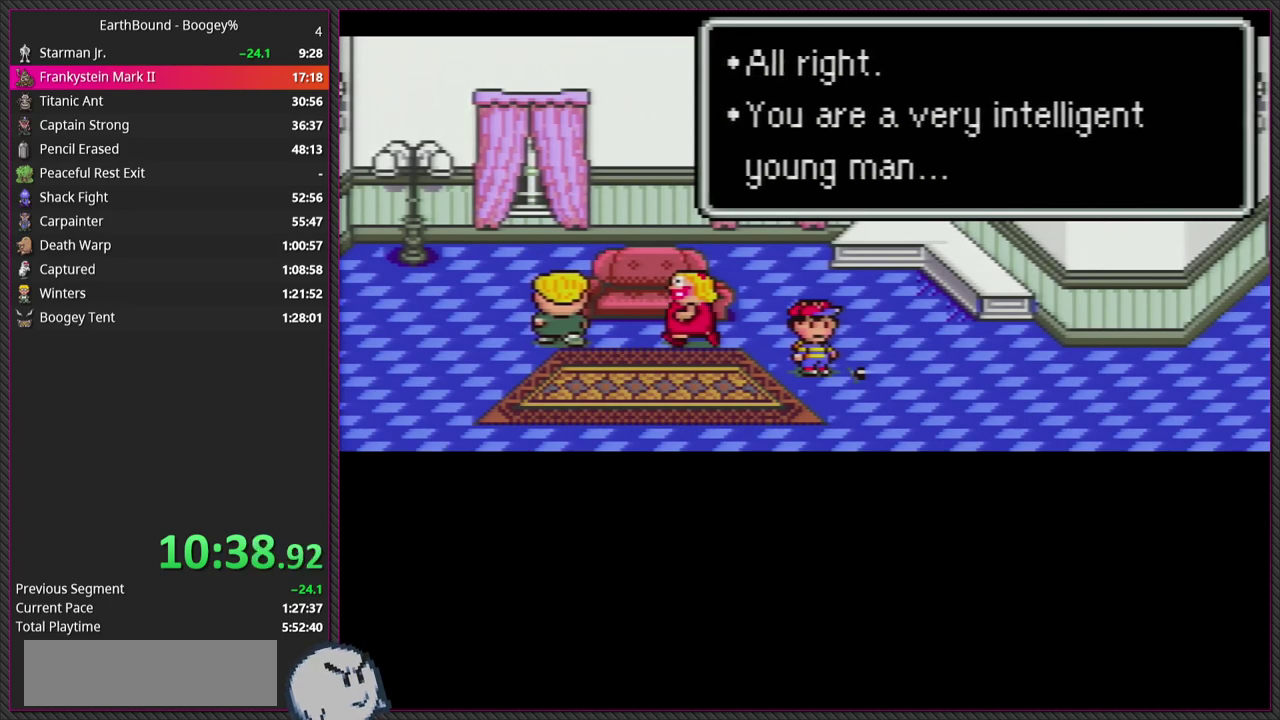
{"buttons": [], "events": [[217, "CROSS", "down"], [383, "CROSS", "up"]]}
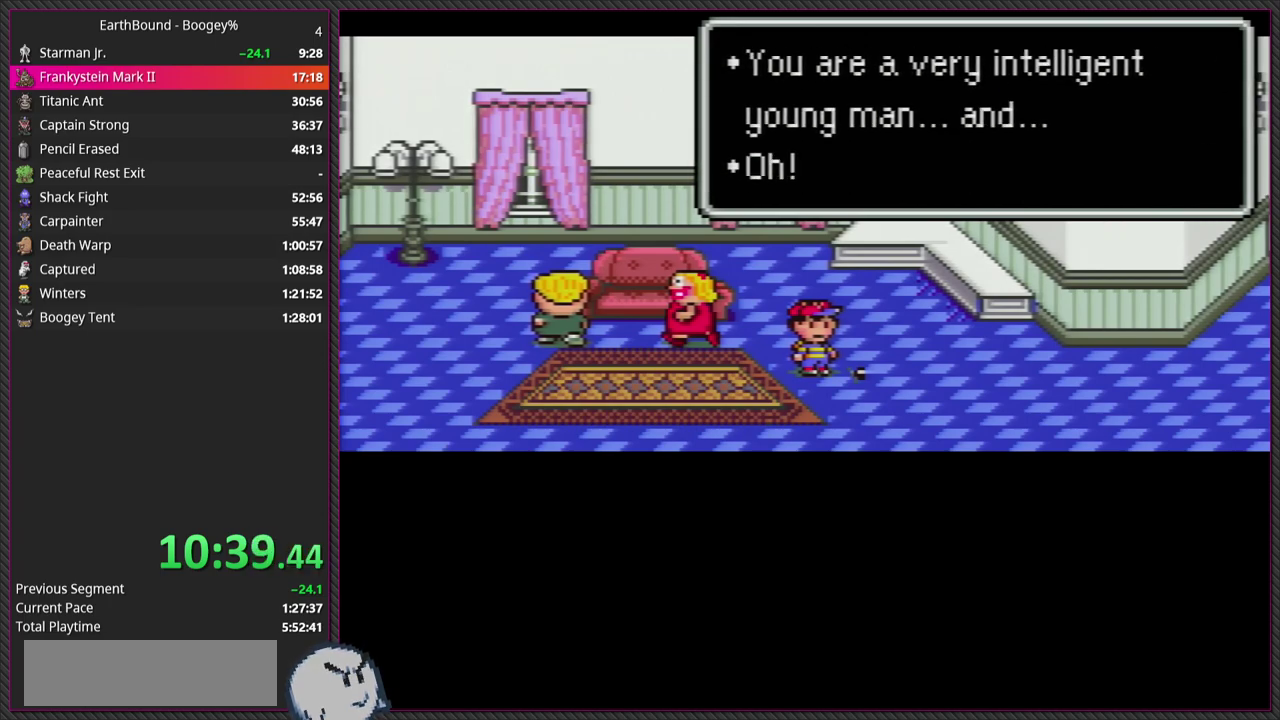
{"buttons": ["CROSS"], "events": [[17, "CROSS", "down"], [100, "CROSS", "up"], [233, "CROSS", "down"], [333, "CROSS", "up"], [433, "CROSS", "down"]]}
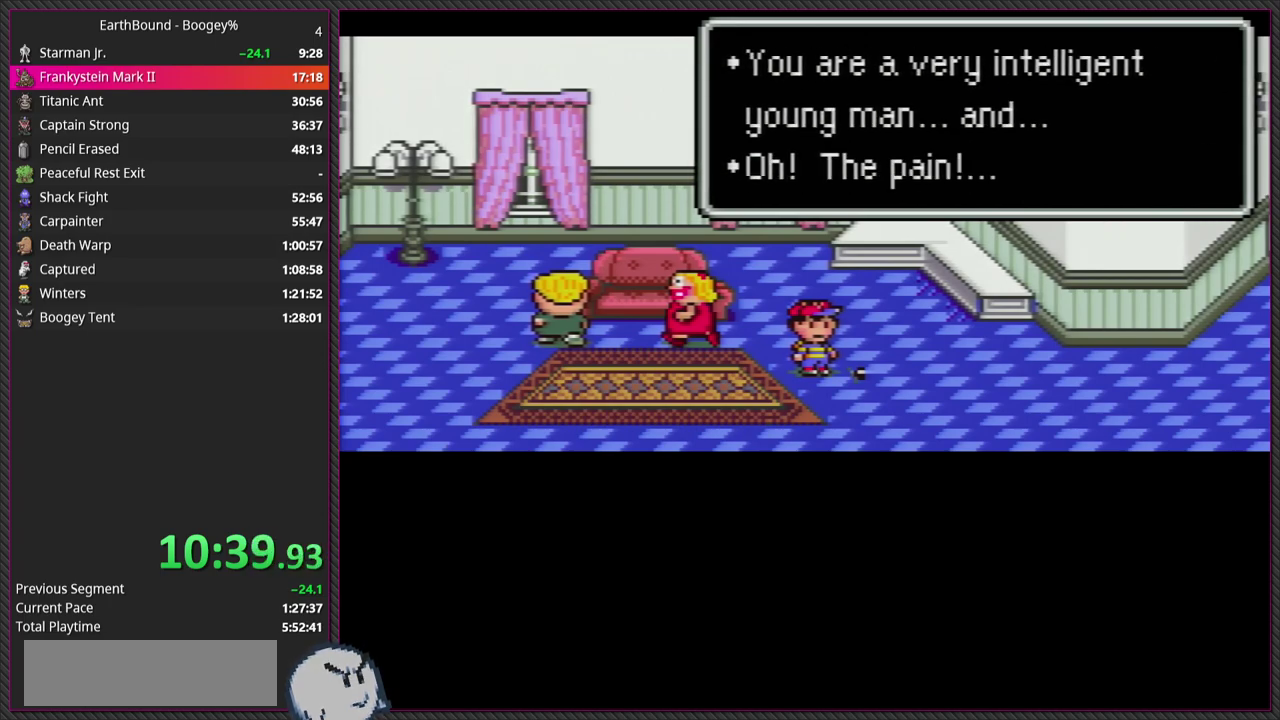
{"buttons": [], "events": [[33, "CROSS", "up"], [133, "CROSS", "down"], [233, "CROSS", "up"], [333, "CROSS", "down"], [433, "CROSS", "up"]]}
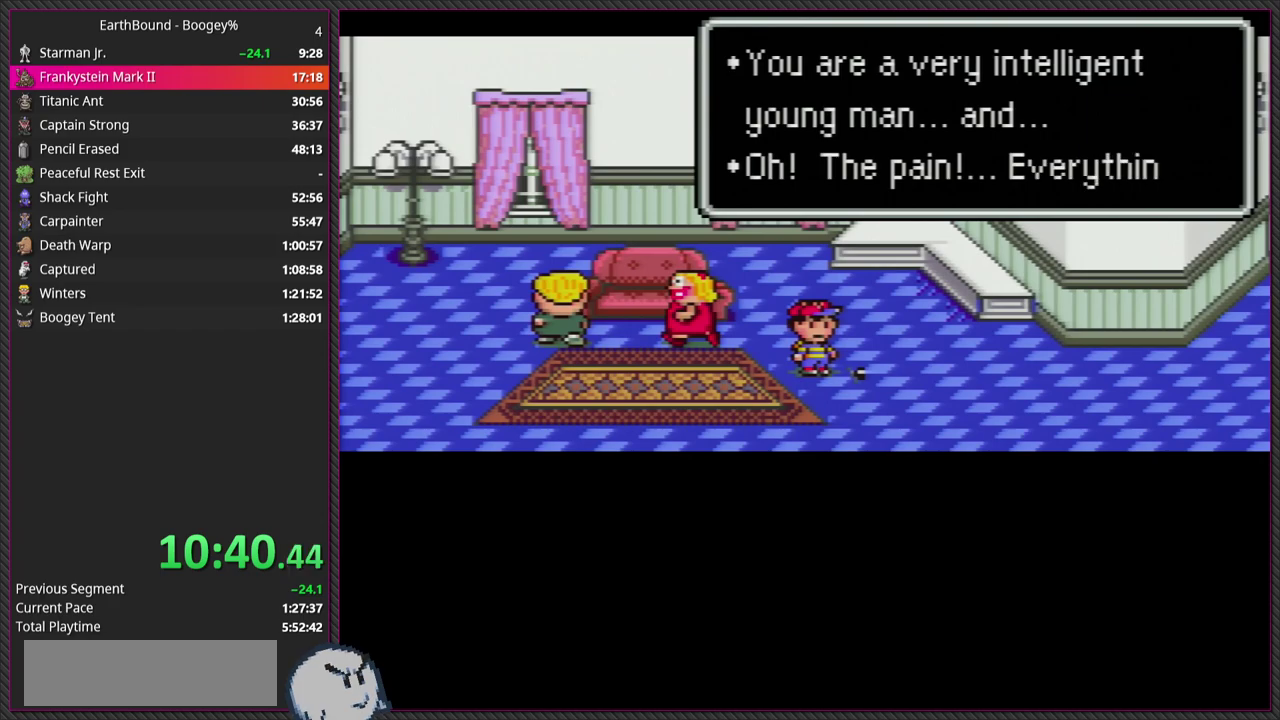
{"buttons": ["CROSS"], "events": [[50, "CROSS", "down"], [133, "CROSS", "up"], [233, "CROSS", "down"], [333, "CROSS", "up"], [433, "CROSS", "down"]]}
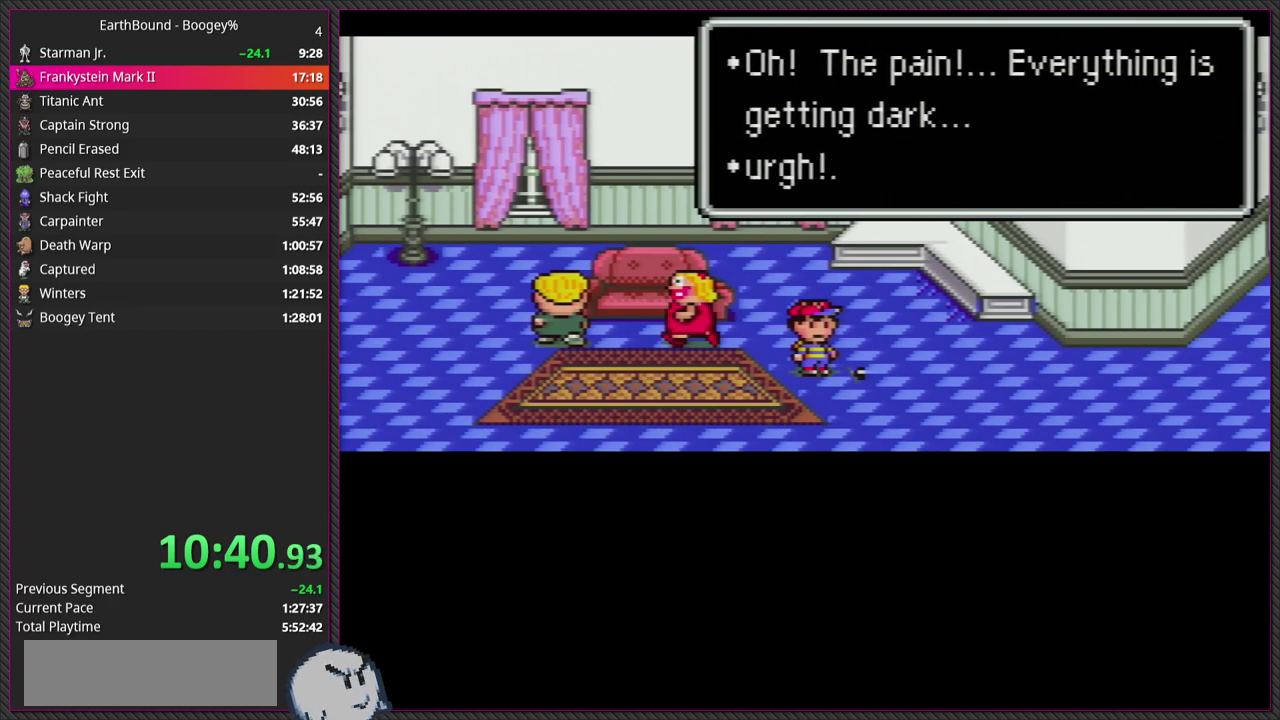
{"buttons": [], "events": [[50, "CROSS", "up"], [133, "CROSS", "down"], [250, "CROSS", "up"], [350, "CROSS", "down"], [450, "CROSS", "up"]]}
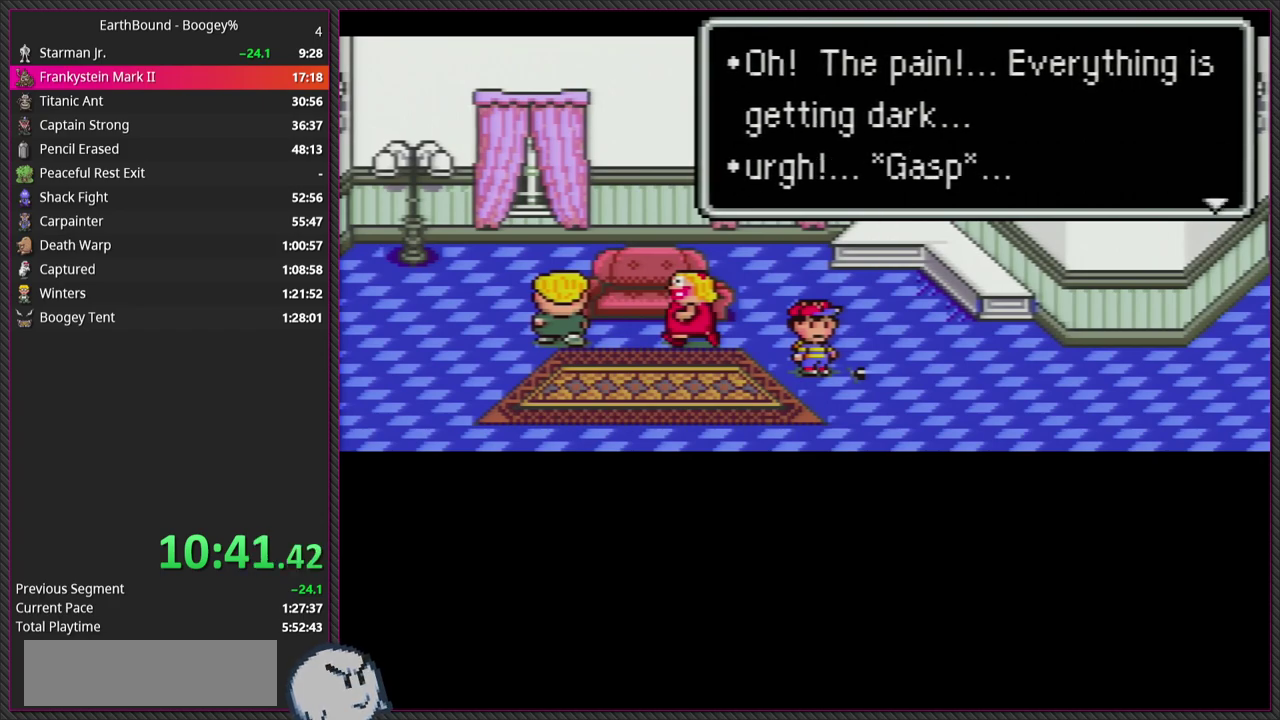
{"buttons": ["CROSS"], "events": [[50, "CROSS", "down"], [150, "CROSS", "up"], [250, "CROSS", "down"], [350, "CROSS", "up"], [450, "CROSS", "down"]]}
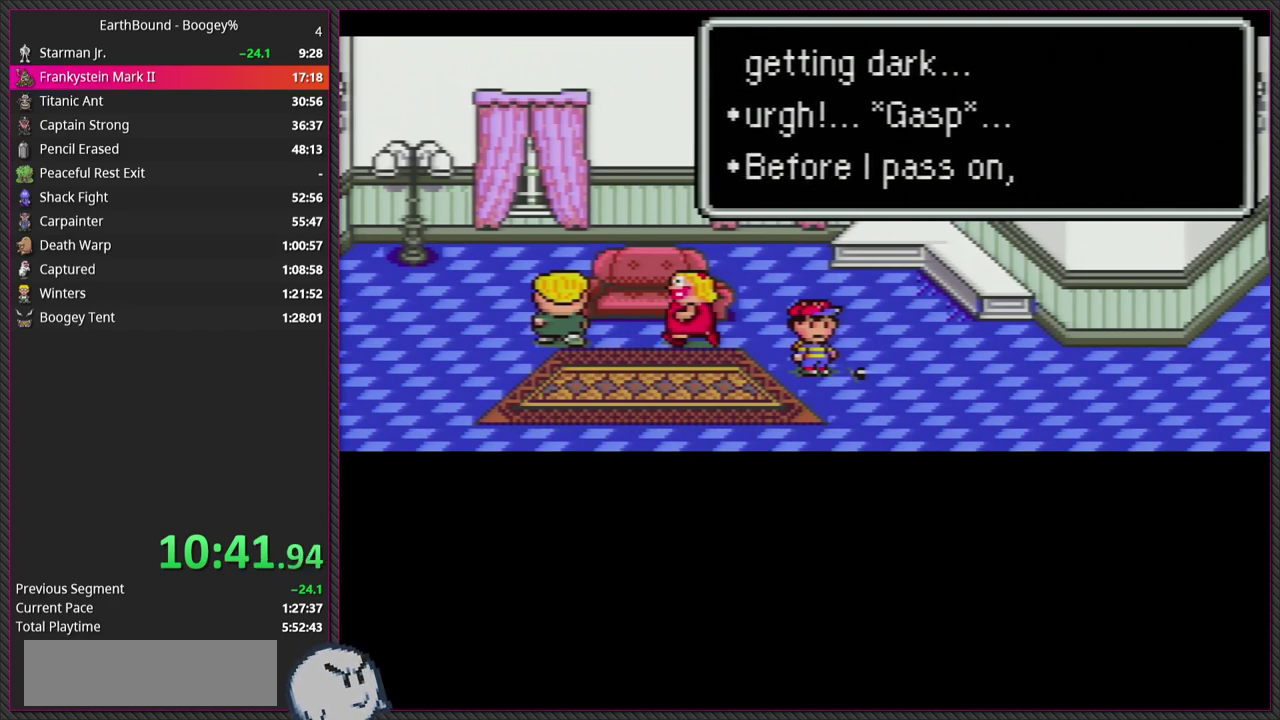
{"buttons": [], "events": [[33, "CROSS", "up"], [150, "CROSS", "down"], [250, "CROSS", "up"], [350, "CROSS", "down"], [467, "CROSS", "up"]]}
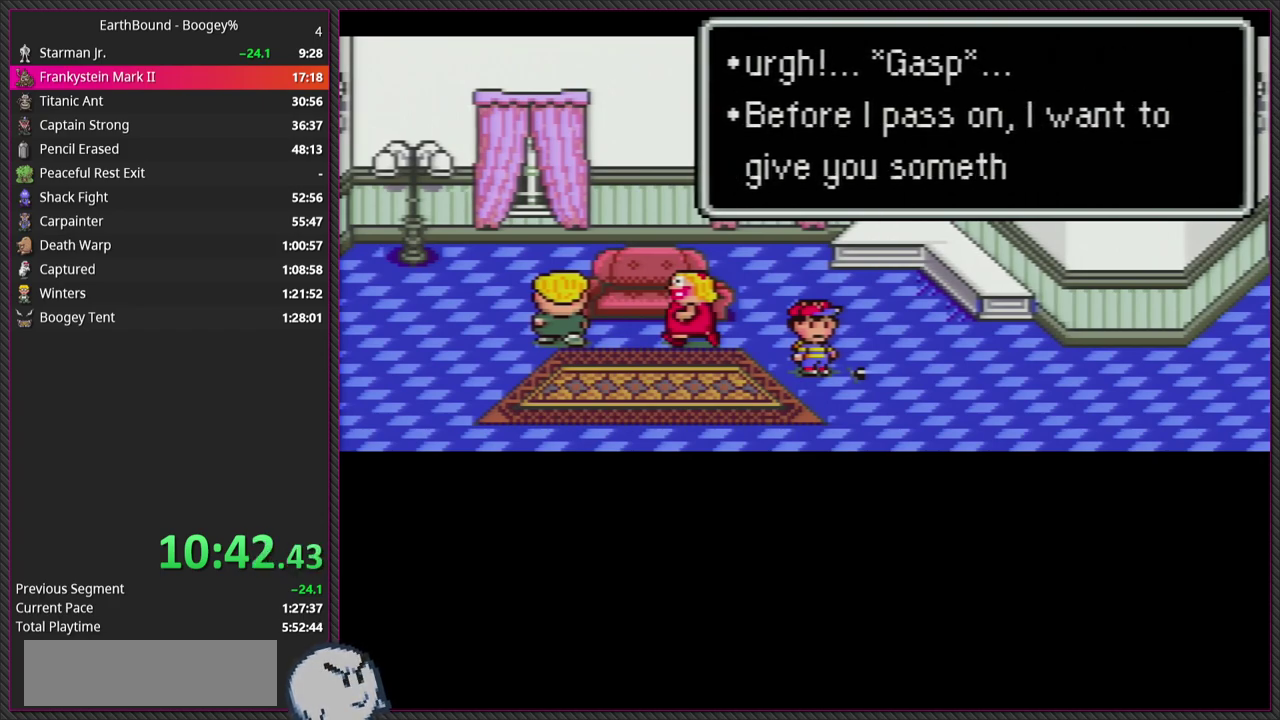
{"buttons": ["CROSS"], "events": [[50, "CROSS", "down"], [167, "CROSS", "up"], [267, "CROSS", "down"], [350, "CROSS", "up"], [450, "CROSS", "down"]]}
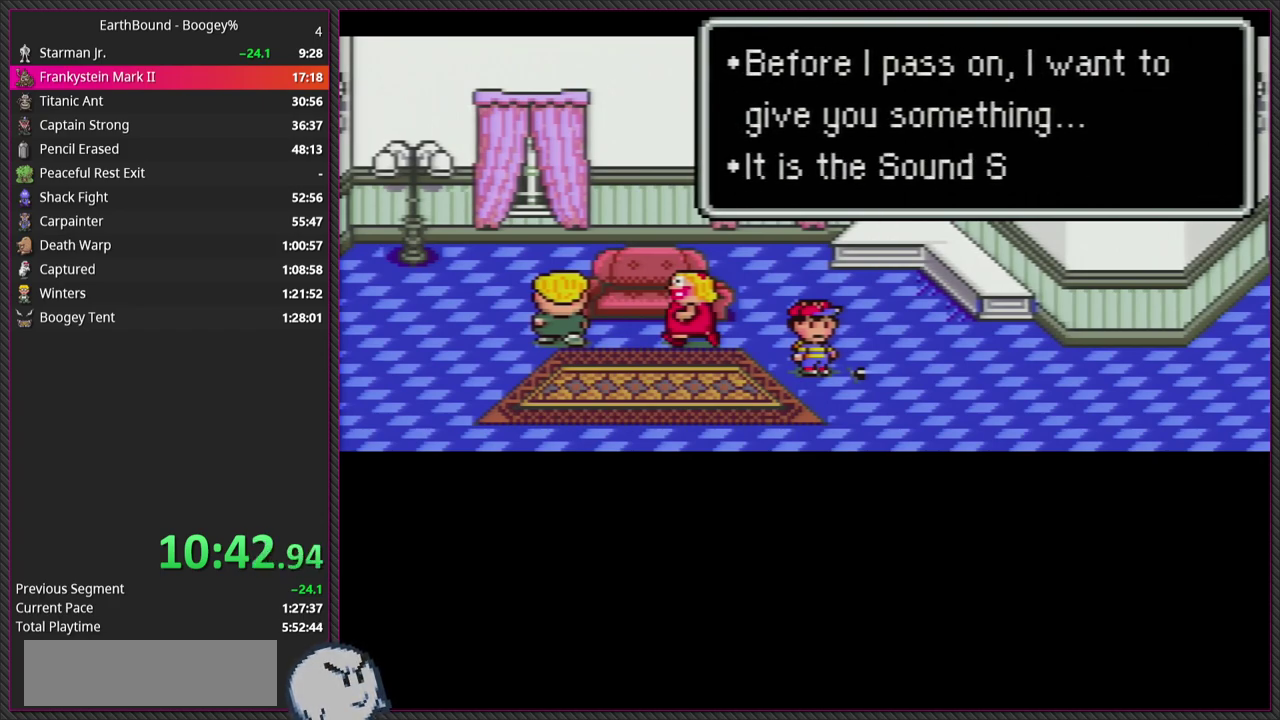
{"buttons": [], "events": [[67, "CROSS", "up"], [167, "CROSS", "down"], [267, "CROSS", "up"], [350, "CROSS", "down"], [450, "CROSS", "up"]]}